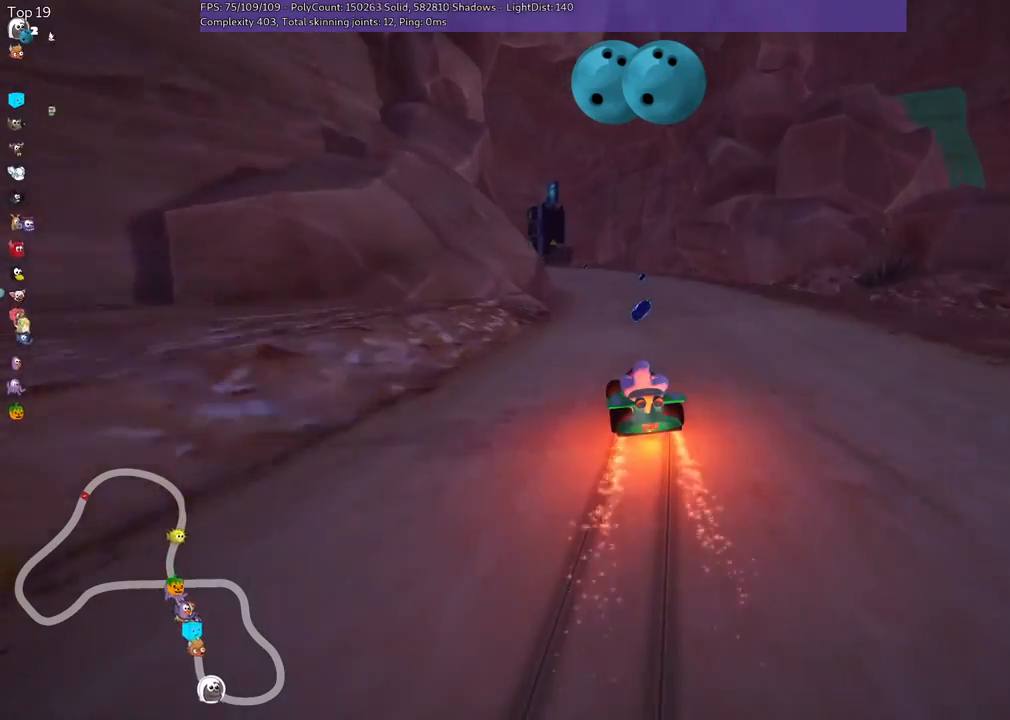
Gameplay with keyboard; each line is a JSON object with the keys held at the frame after it. "events" lists presses ("down") and releases ("up") of ".", "/", "alt_r", "b", "c", "comma", "ctrl_r", "d", "down", "f", "g", "h", "j", "k", "l", "left", "m", "n", "quote", "return", "right", "semicolon", "shift_r", "space", "super", "up" and "v" between this image and that frame as [ms after this image, input, new state], when the widget could be followed in between. No other keys are recorded. Mouse input is not recorded.
{"keys": ["left", "up"], "events": [[233, "n", "down"], [267, "m", "up"], [333, "n", "up"], [333, "right", "up"], [467, "left", "down"]]}
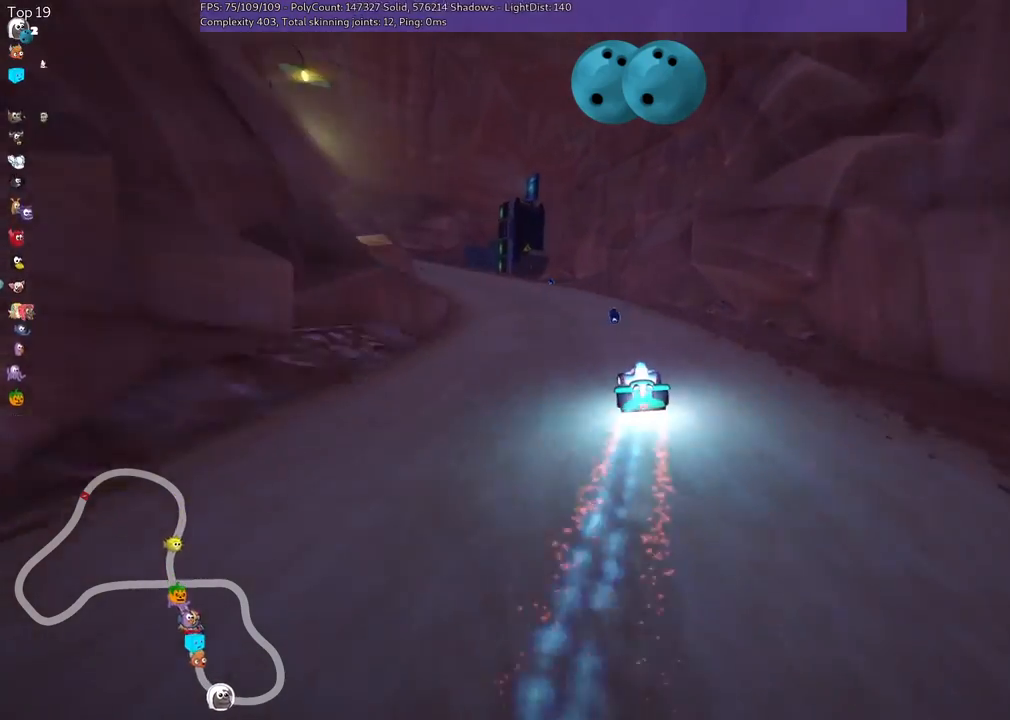
{"keys": ["up"], "events": [[333, "left", "up"], [400, "left", "down"], [433, "left", "up"]]}
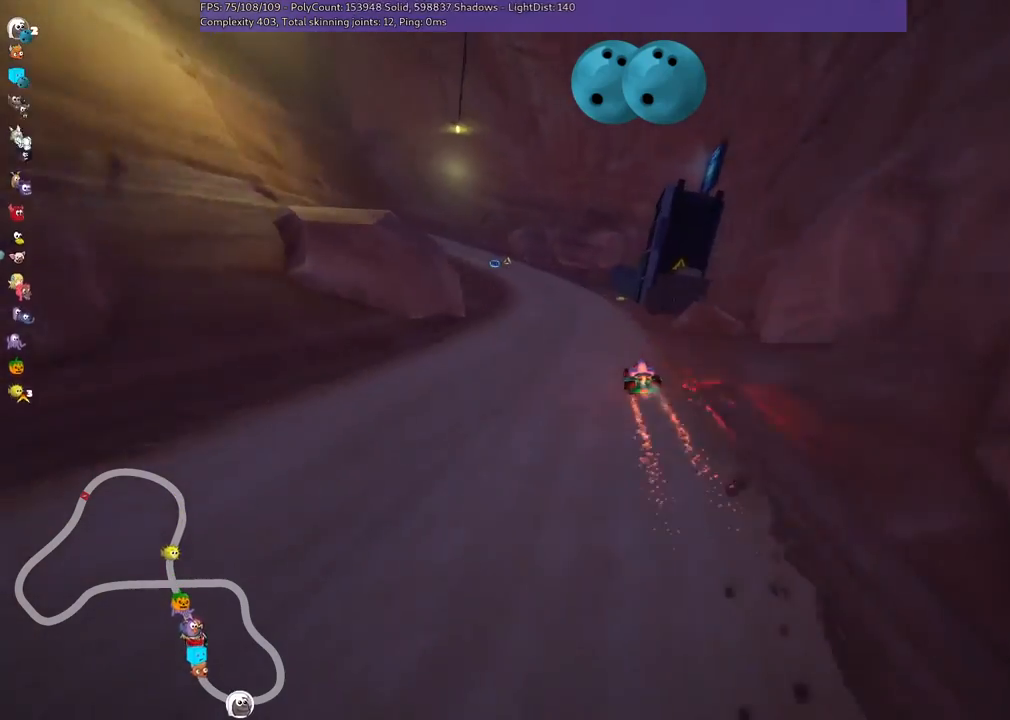
{"keys": ["left", "m", "right", "up"], "events": [[100, "left", "down"], [100, "m", "down"], [300, "left", "up"], [300, "right", "down"], [500, "left", "down"]]}
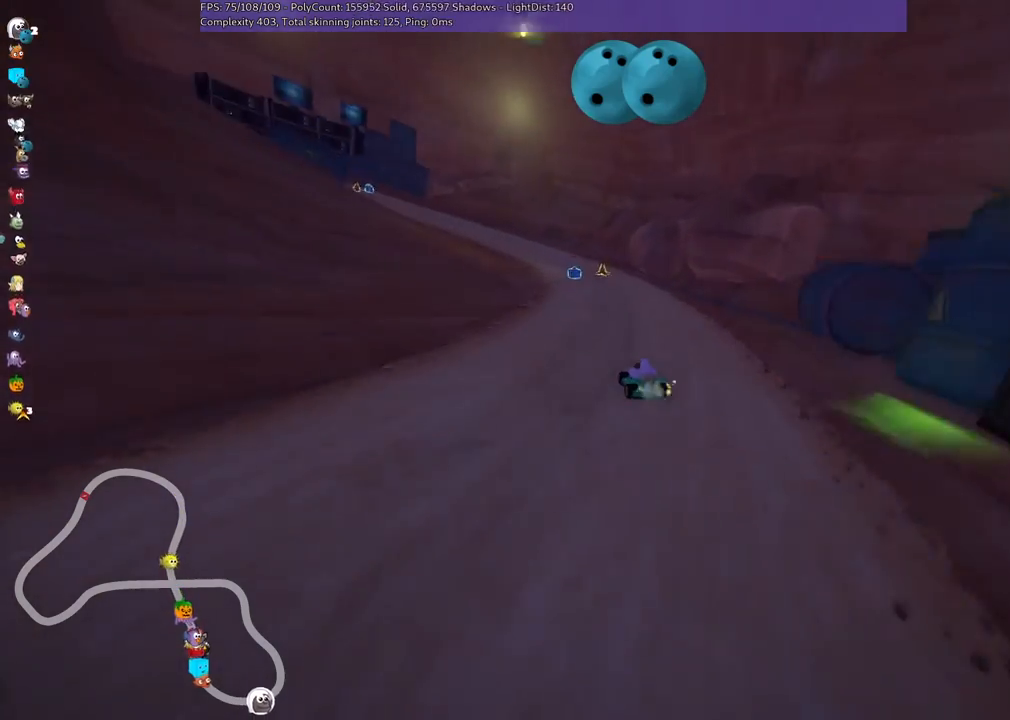
{"keys": ["m", "n", "right", "up"], "events": [[333, "left", "up"], [433, "n", "down"]]}
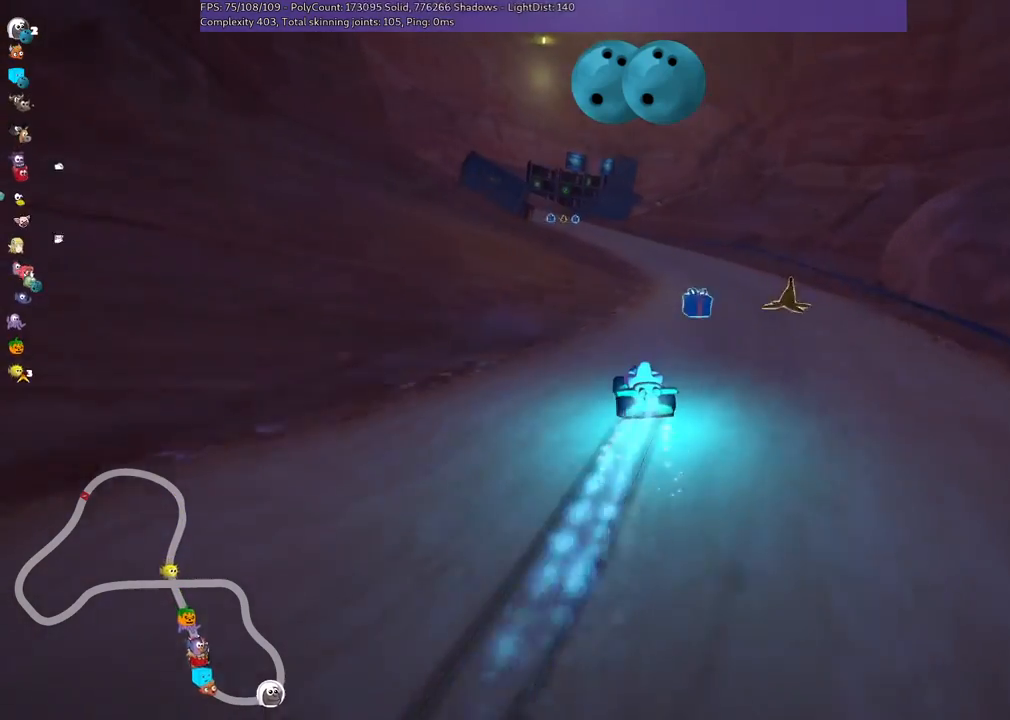
{"keys": ["m", "right", "up"], "events": [[67, "n", "up"], [267, "left", "down"], [500, "left", "up"]]}
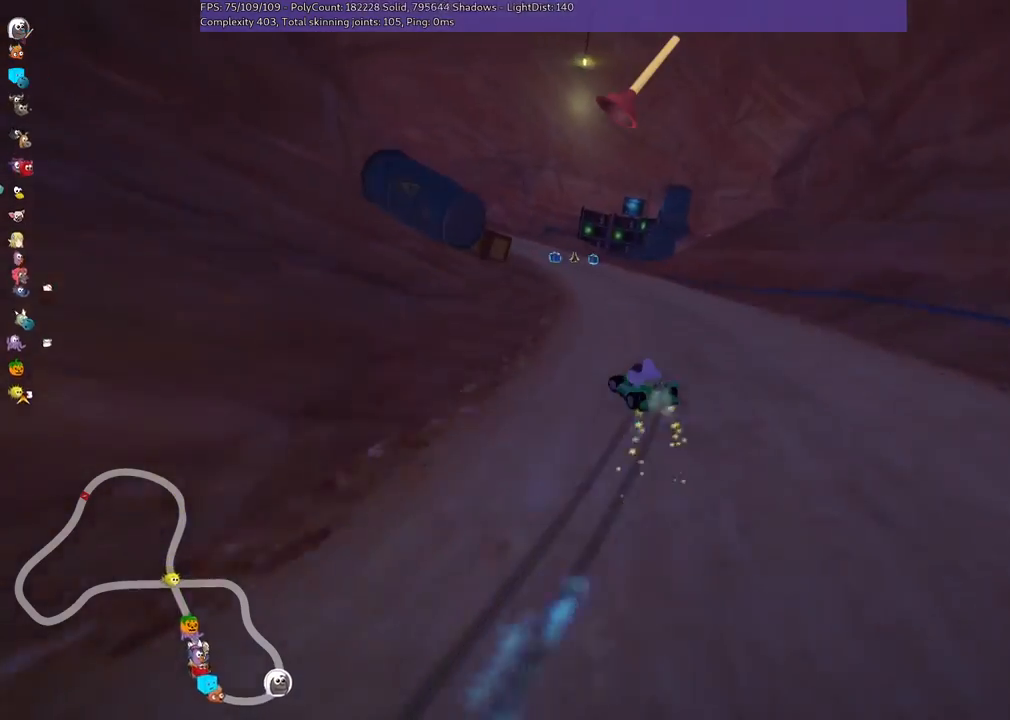
{"keys": ["left", "m", "right", "up"], "events": [[200, "left", "down"]]}
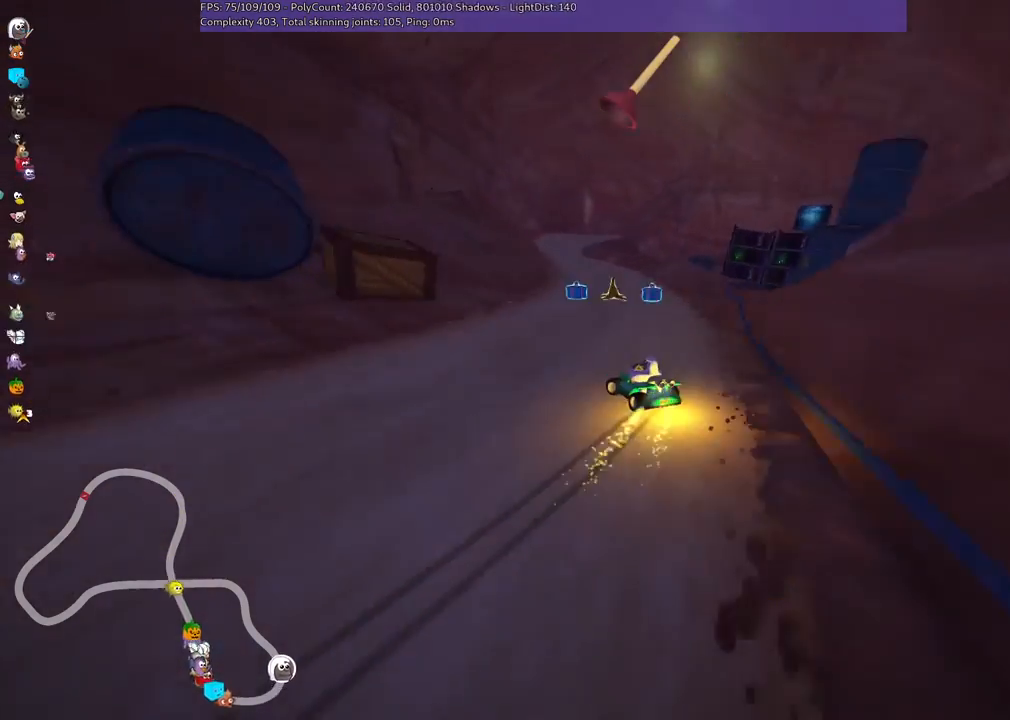
{"keys": ["left", "m", "right", "up"], "events": [[333, "left", "up"], [367, "left", "down"]]}
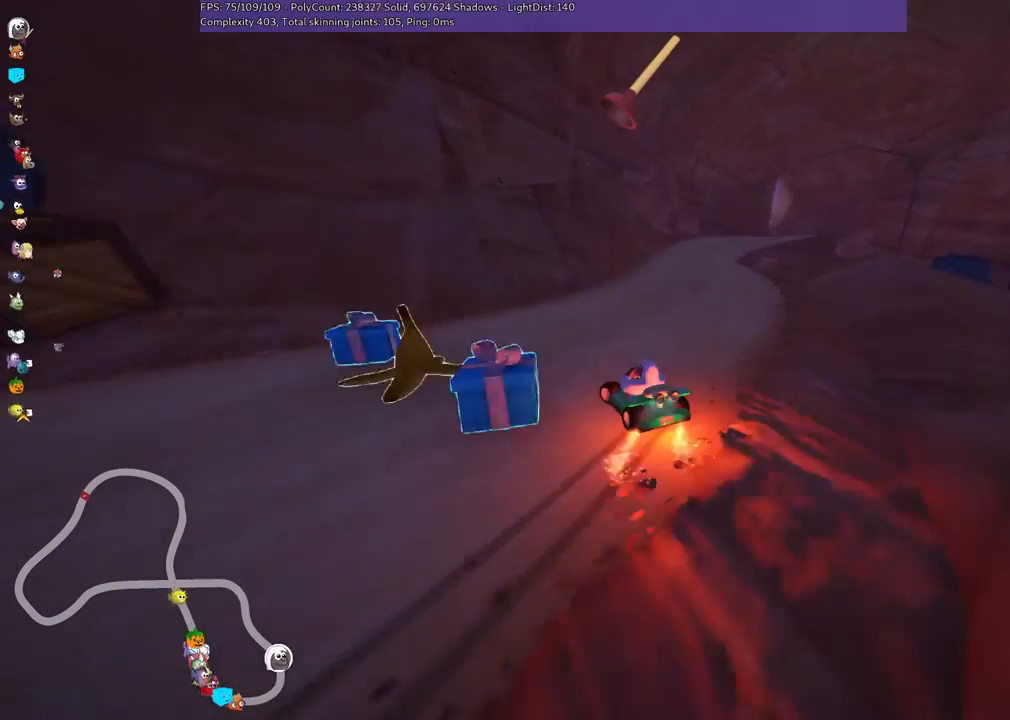
{"keys": ["m", "n", "right", "up"], "events": [[33, "left", "up"], [500, "n", "down"]]}
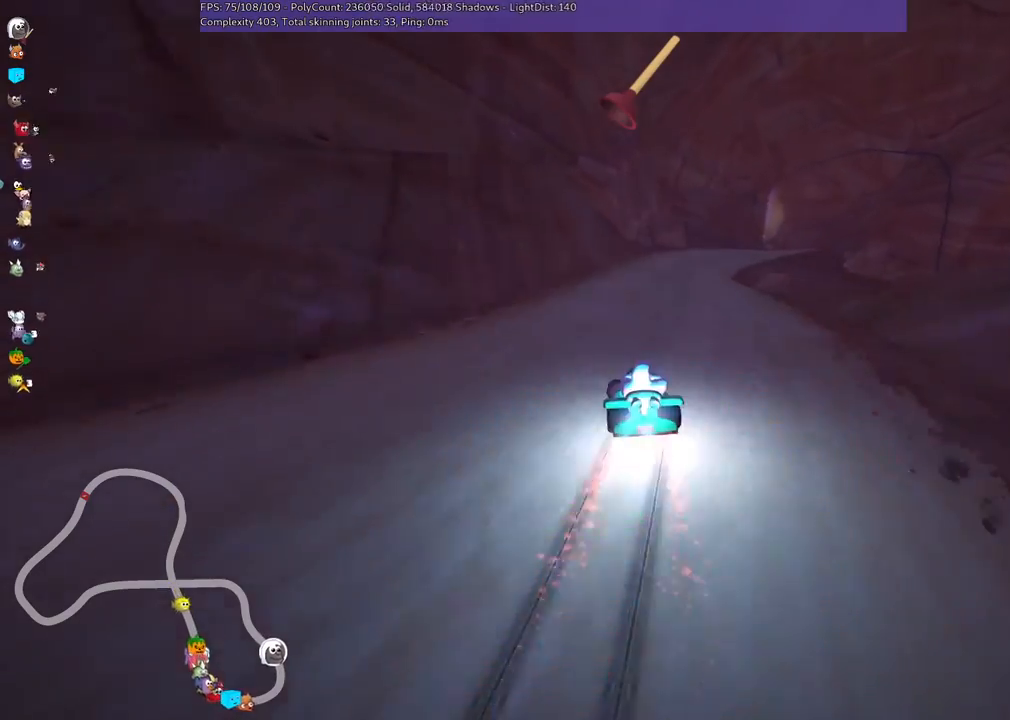
{"keys": ["right", "up"], "events": [[67, "m", "up"], [100, "right", "up"], [167, "n", "up"], [333, "right", "down"]]}
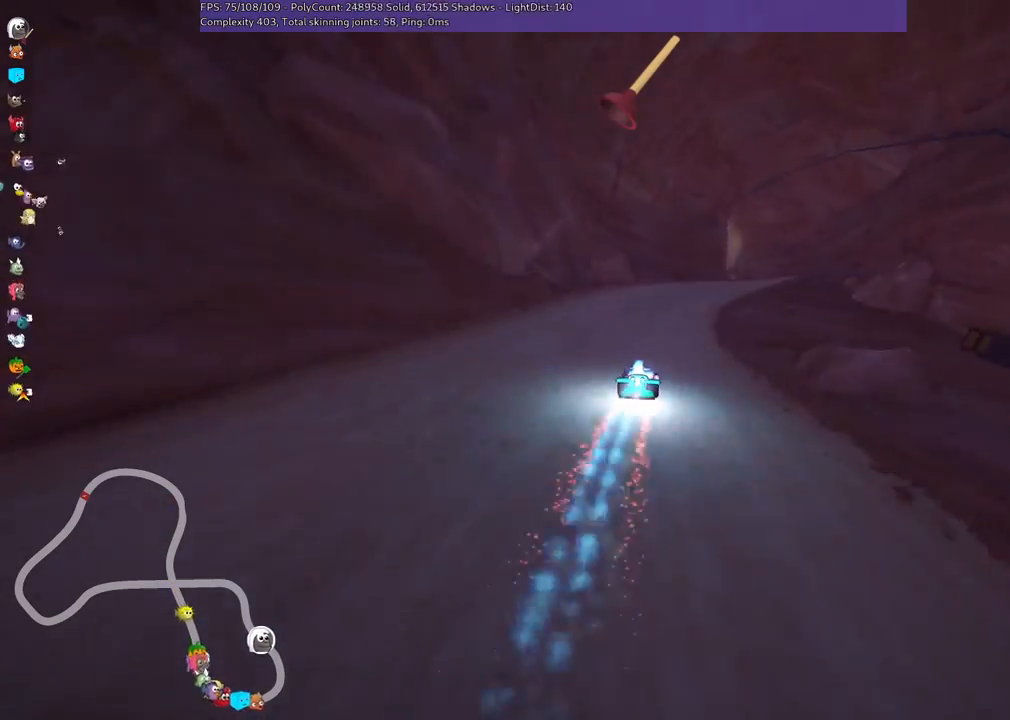
{"keys": ["up"], "events": [[67, "right", "up"], [300, "right", "down"], [367, "right", "up"]]}
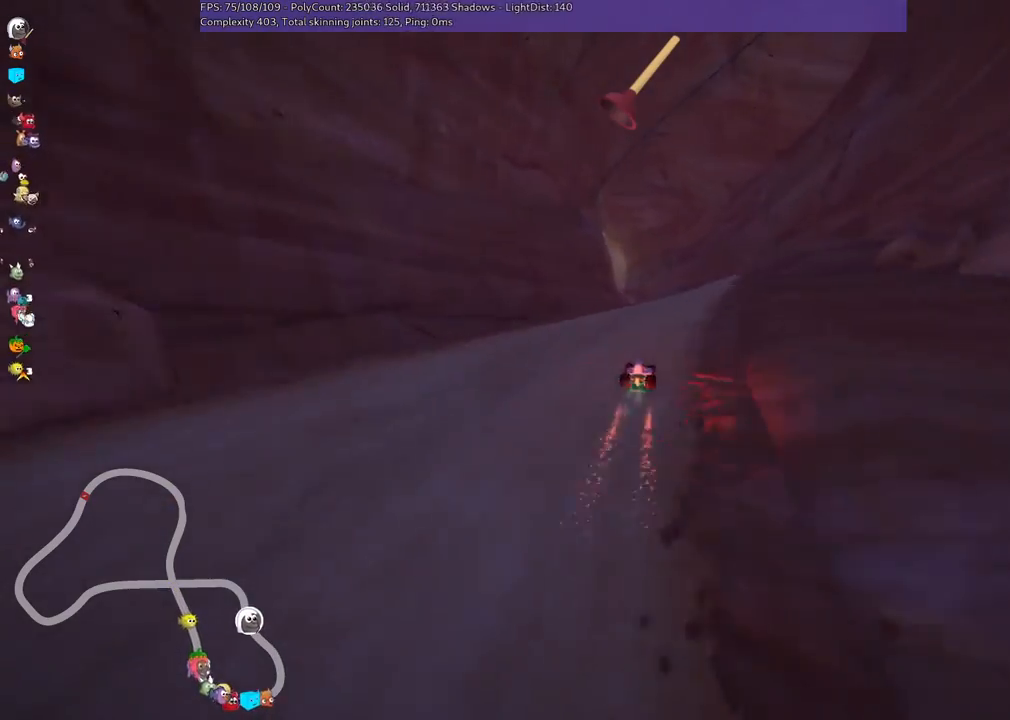
{"keys": ["left", "m", "right", "up"], "events": [[33, "right", "down"], [200, "right", "up"], [300, "left", "down"], [367, "m", "down"], [500, "right", "down"]]}
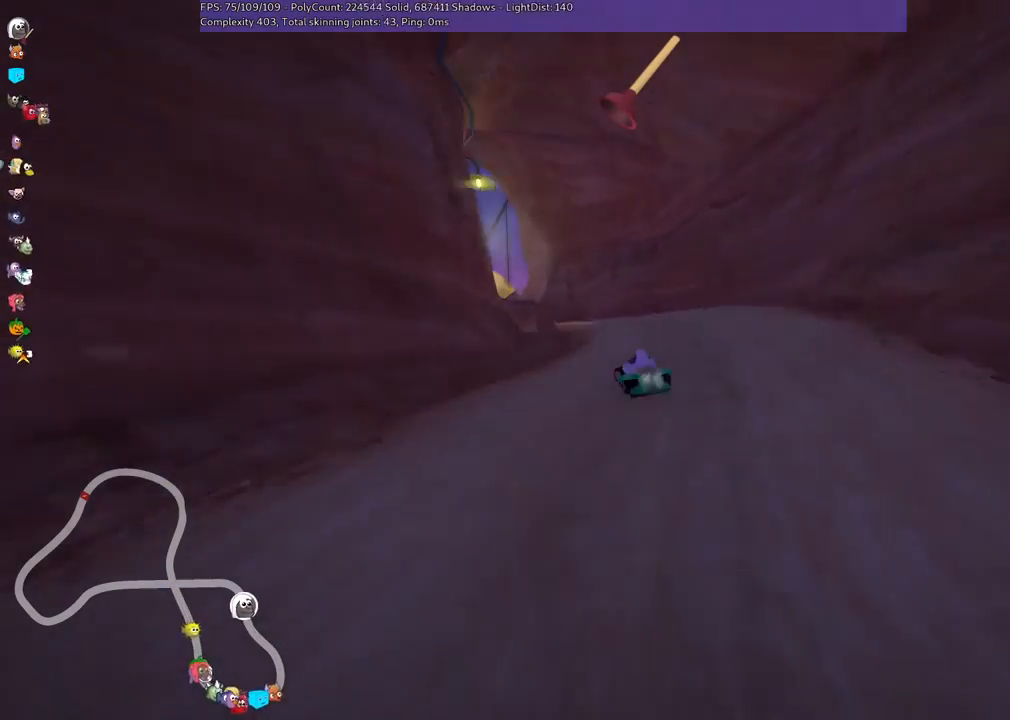
{"keys": ["m", "right", "up"], "events": [[67, "left", "up"]]}
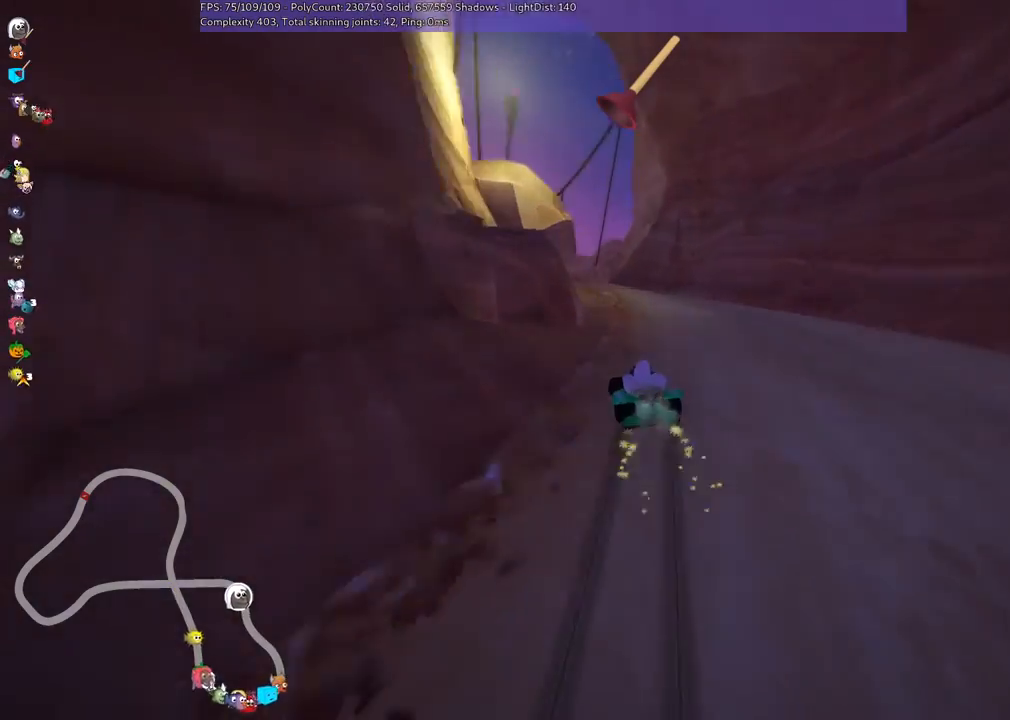
{"keys": ["m", "right", "up"], "events": [[100, "left", "down"], [233, "left", "up"]]}
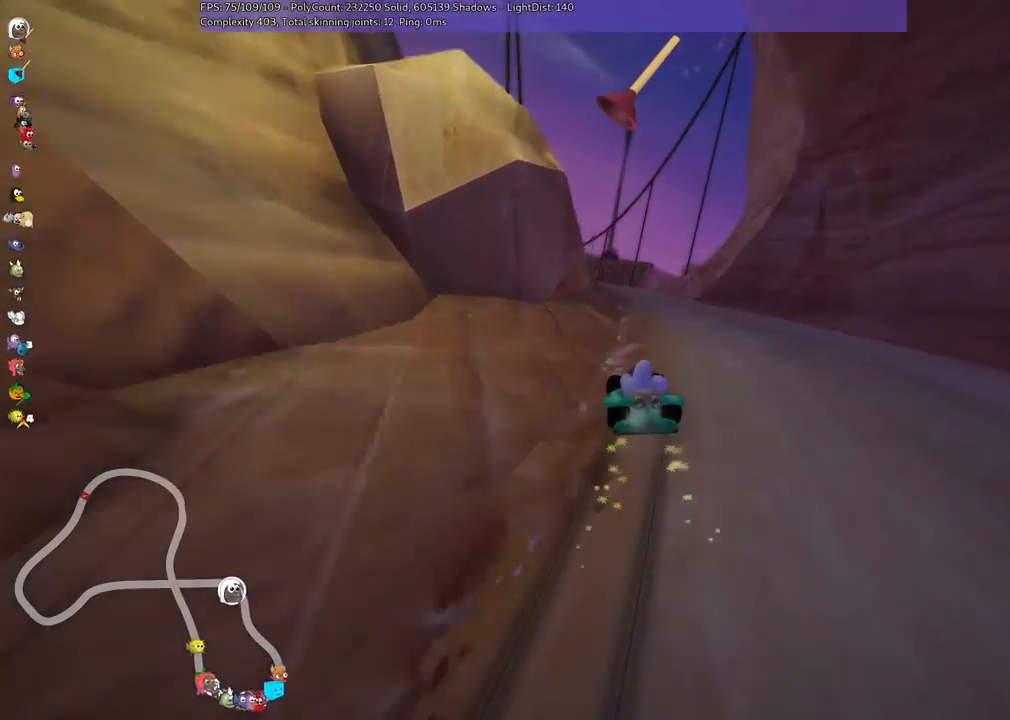
{"keys": ["left", "m", "n", "right", "up"], "events": [[233, "left", "down"], [300, "left", "up"], [500, "left", "down"], [500, "n", "down"]]}
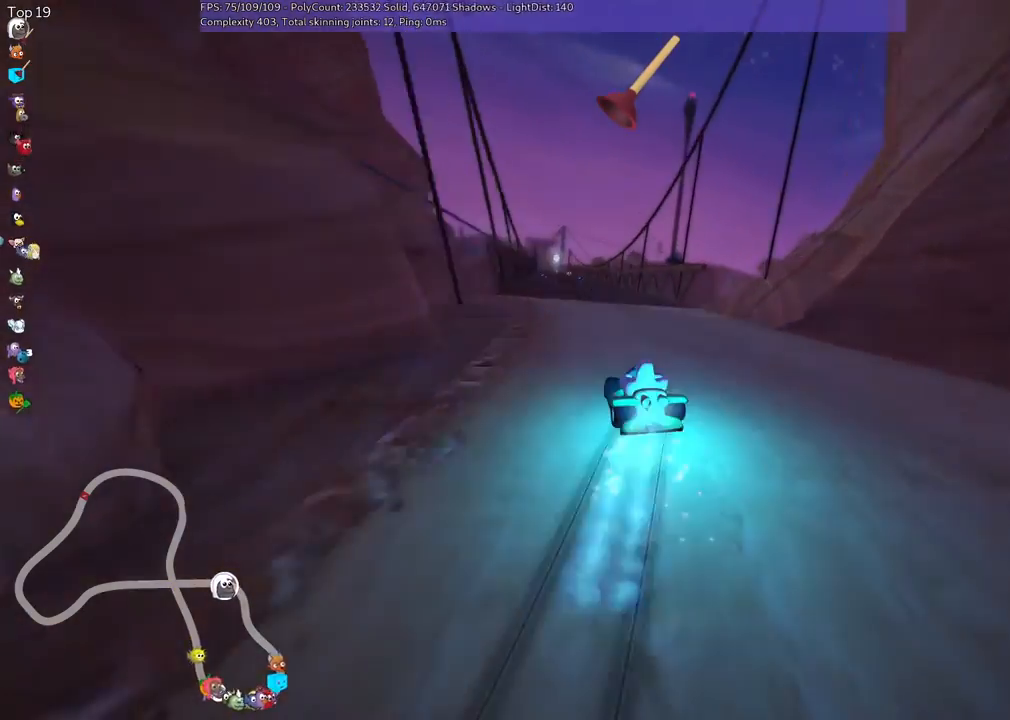
{"keys": ["left", "m", "right", "space", "up"], "events": [[100, "left", "up"], [167, "n", "up"], [433, "left", "down"], [433, "space", "down"]]}
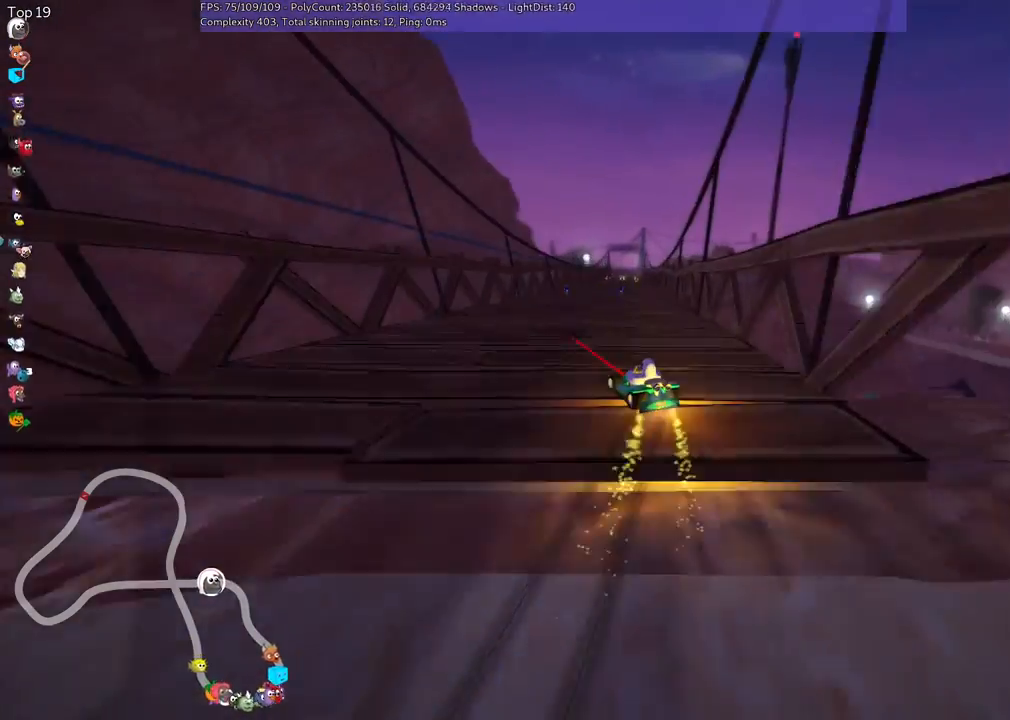
{"keys": ["m", "right", "up"], "events": [[67, "left", "up"], [133, "space", "up"], [167, "left", "down"], [333, "left", "up"]]}
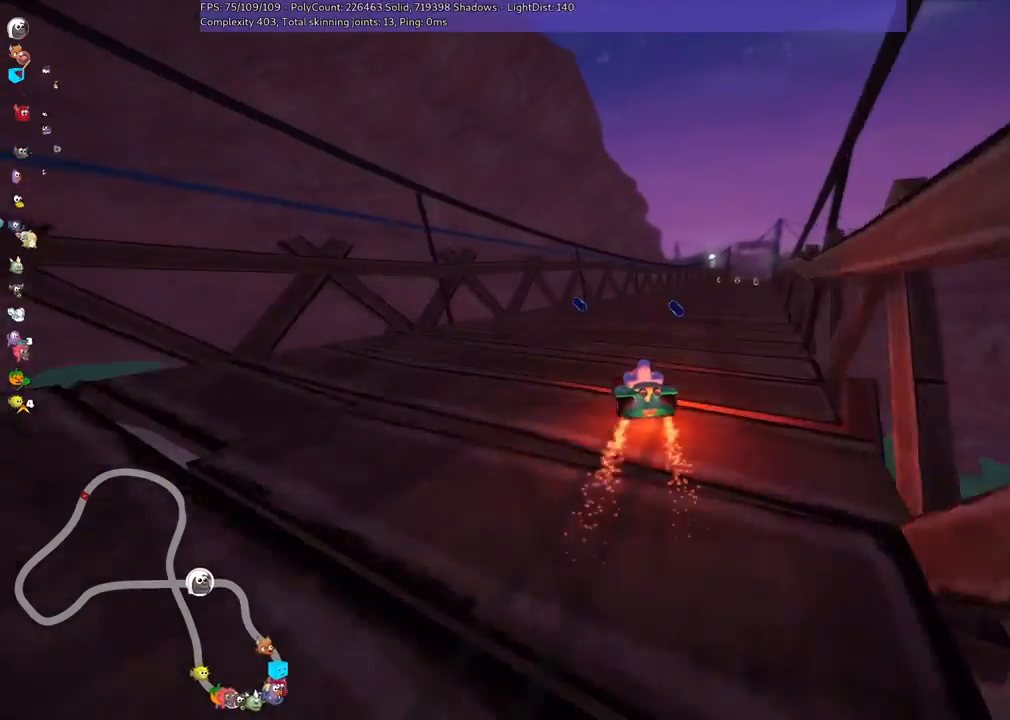
{"keys": ["n", "right", "up"], "events": [[400, "m", "up"], [400, "n", "down"]]}
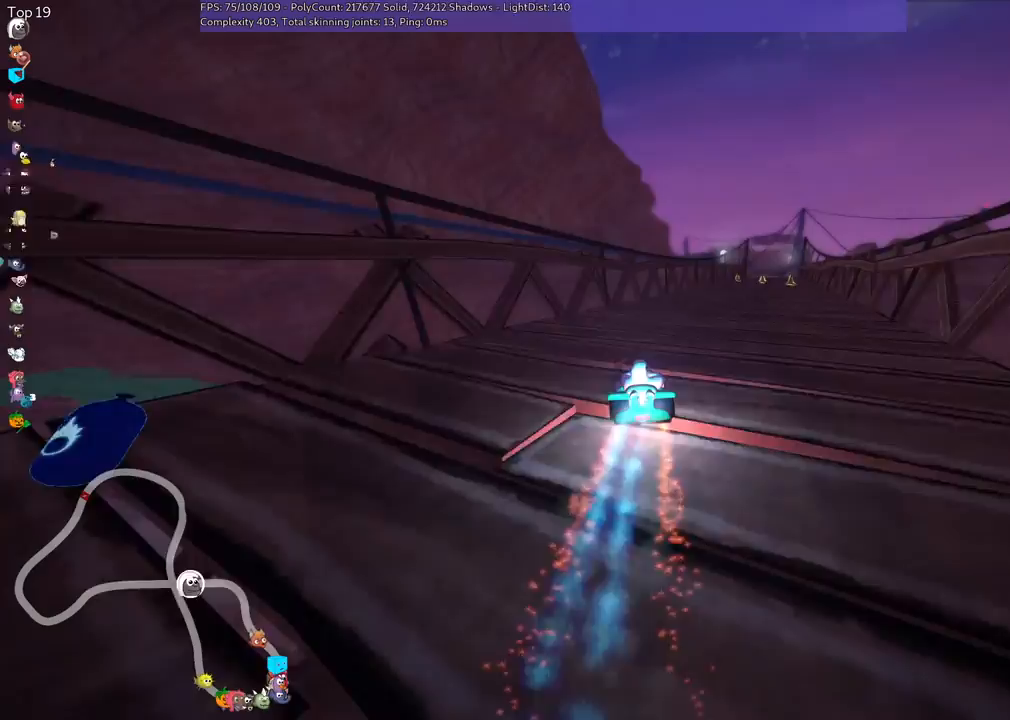
{"keys": ["right", "up"], "events": [[167, "right", "up"], [200, "n", "up"], [433, "right", "down"]]}
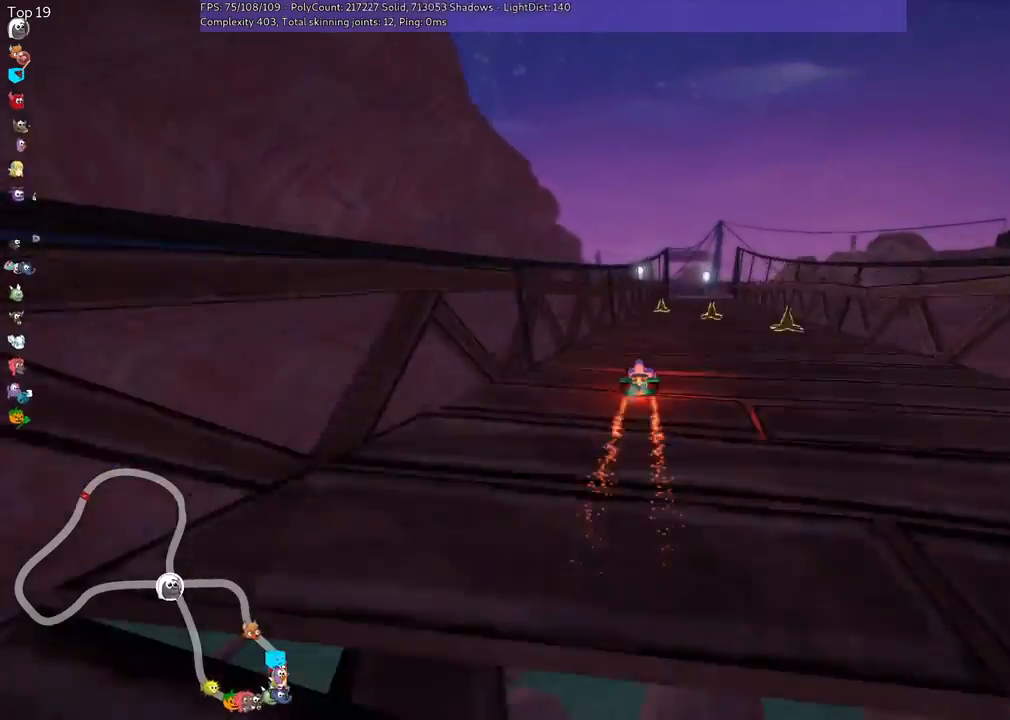
{"keys": ["m", "right", "up"], "events": [[267, "right", "up"], [333, "left", "down"], [333, "m", "down"], [467, "right", "down"], [500, "left", "up"]]}
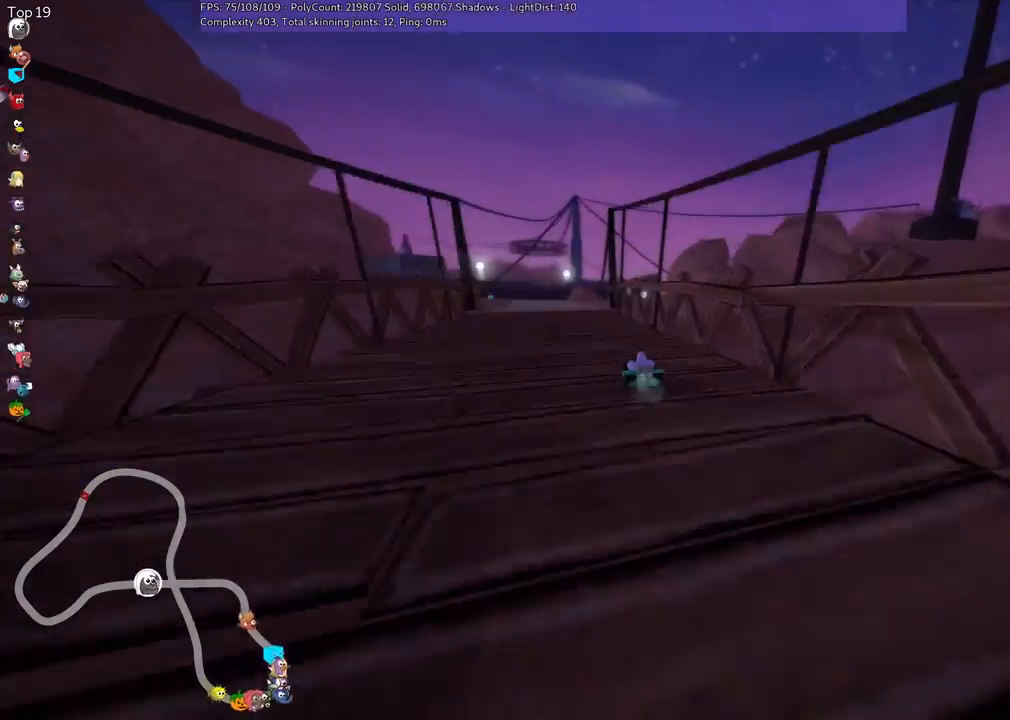
{"keys": ["m", "right", "up"], "events": [[167, "left", "down"], [400, "left", "up"]]}
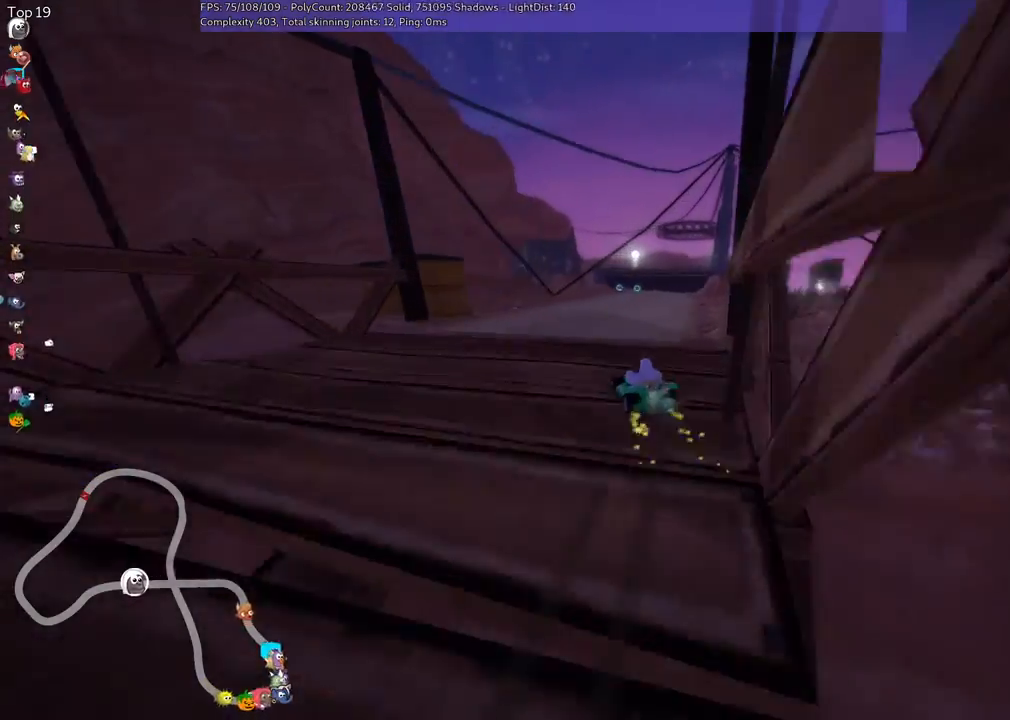
{"keys": ["m", "right", "up"], "events": []}
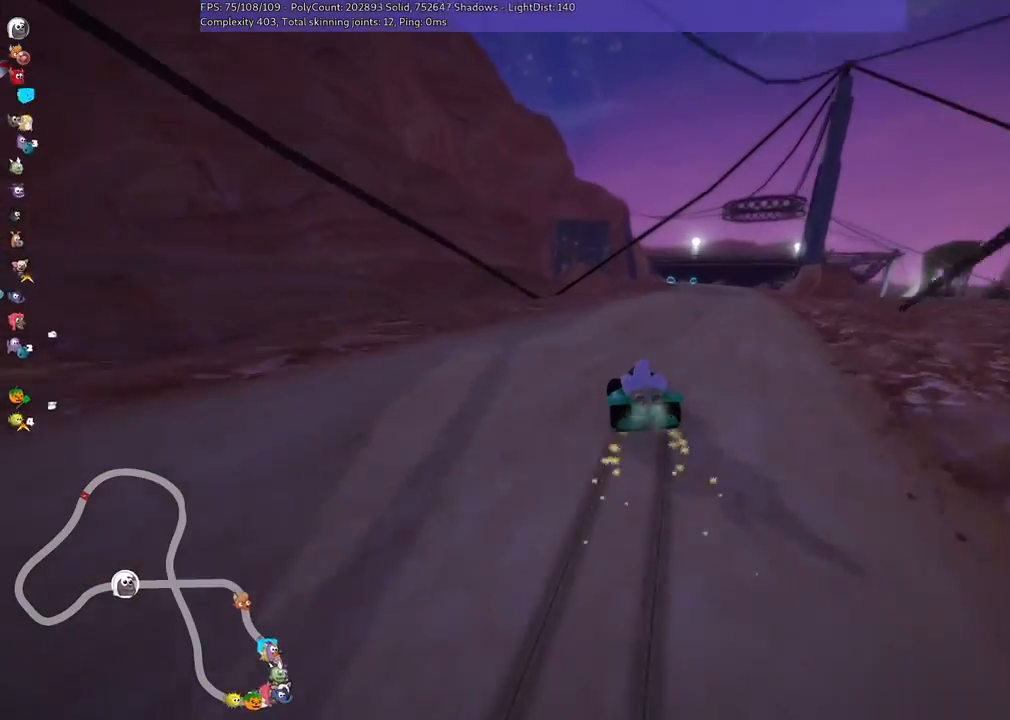
{"keys": ["m", "right", "up"], "events": []}
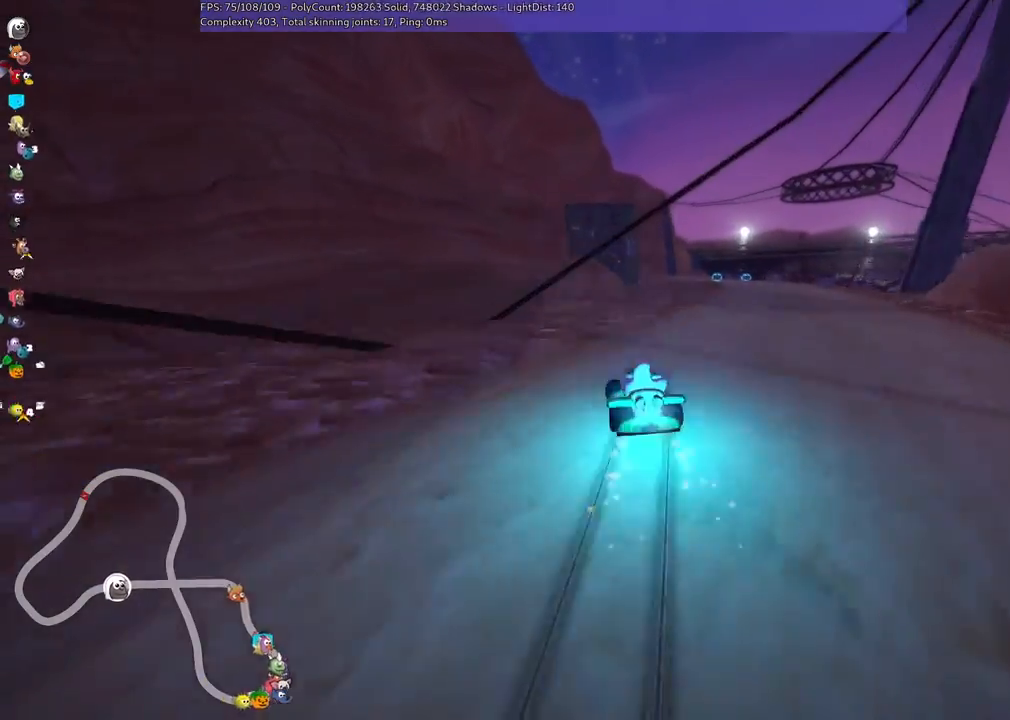
{"keys": ["right", "up"], "events": [[33, "m", "up"], [33, "n", "down"], [333, "n", "up"], [333, "right", "up"], [433, "right", "down"]]}
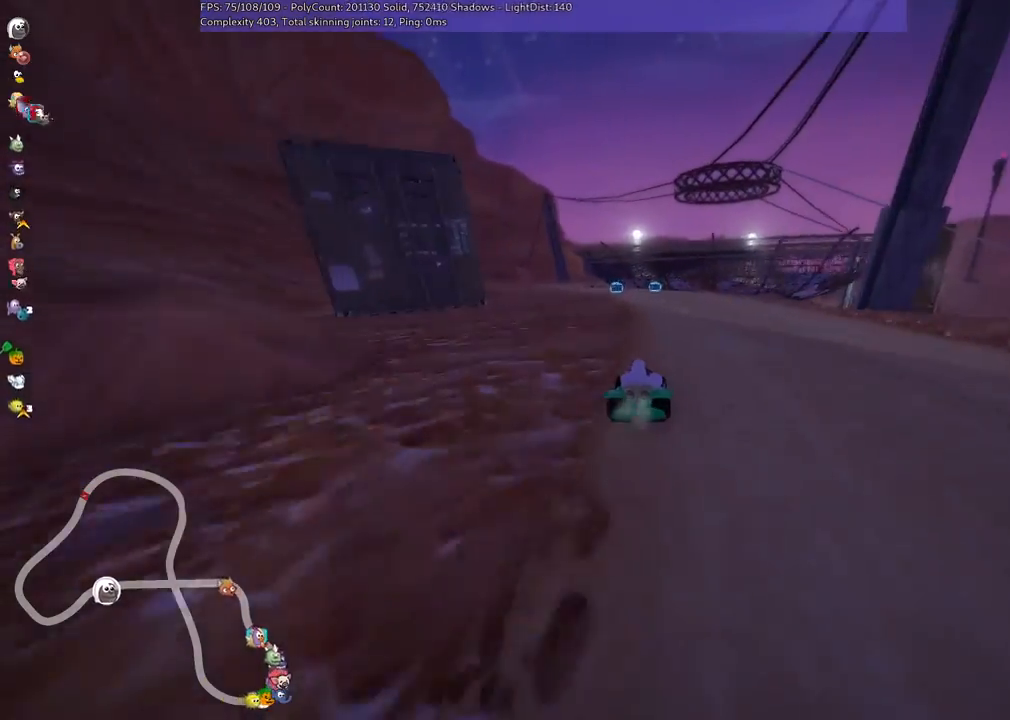
{"keys": ["m", "right", "up"], "events": [[100, "right", "up"], [233, "left", "down"], [233, "m", "down"], [367, "right", "down"], [400, "left", "up"]]}
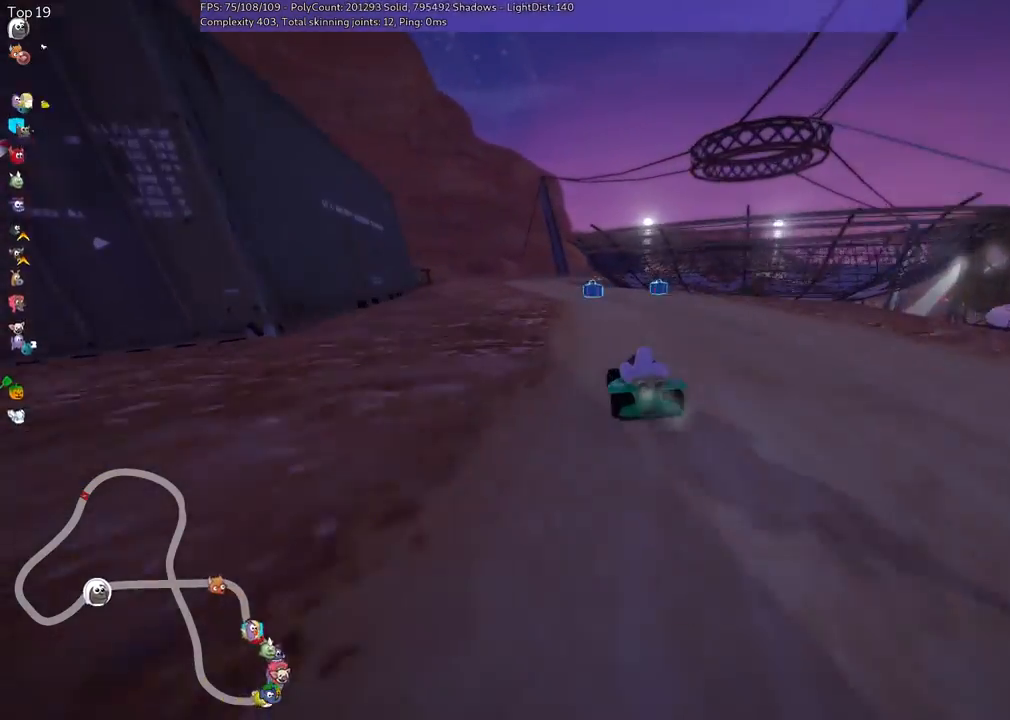
{"keys": ["m", "right", "up"], "events": [[333, "left", "down"], [433, "left", "up"]]}
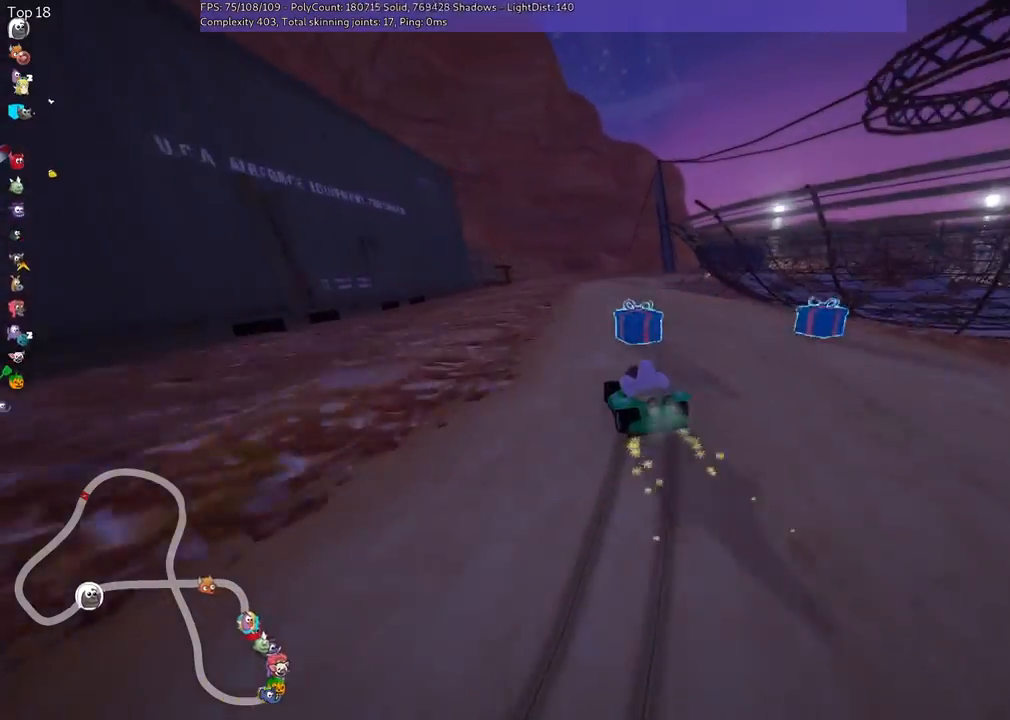
{"keys": ["up"], "events": [[400, "m", "up"], [500, "right", "up"]]}
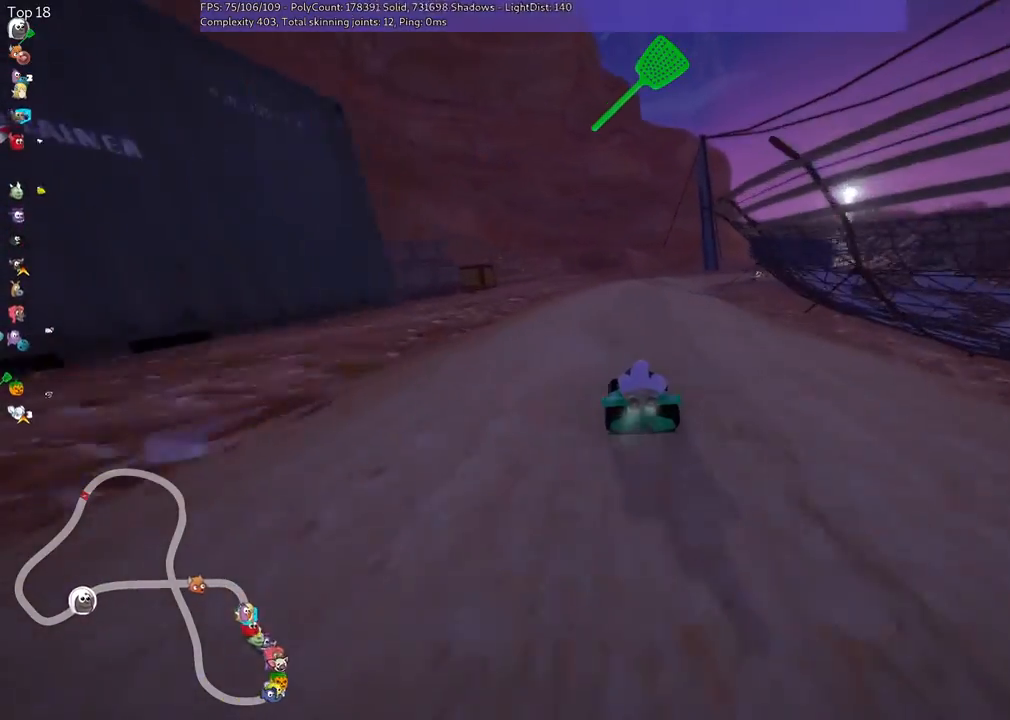
{"keys": ["left", "m", "right", "up"], "events": [[233, "left", "down"], [300, "left", "up"], [400, "m", "down"], [400, "right", "down"], [500, "left", "down"]]}
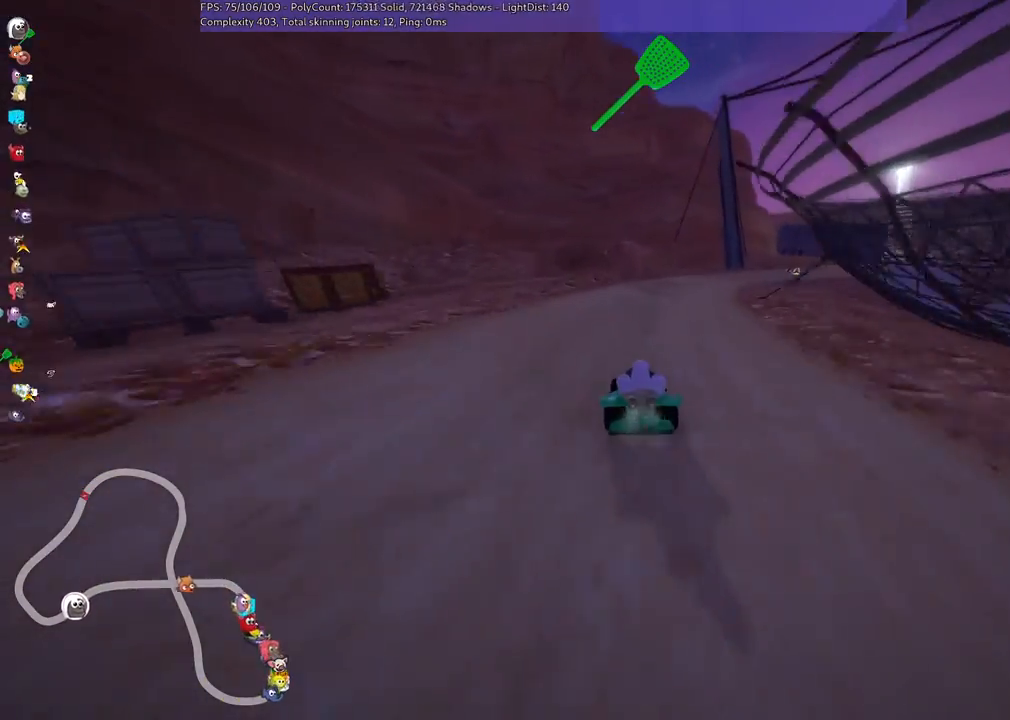
{"keys": ["left", "m", "right", "up"], "events": [[67, "right", "up"], [267, "right", "down"]]}
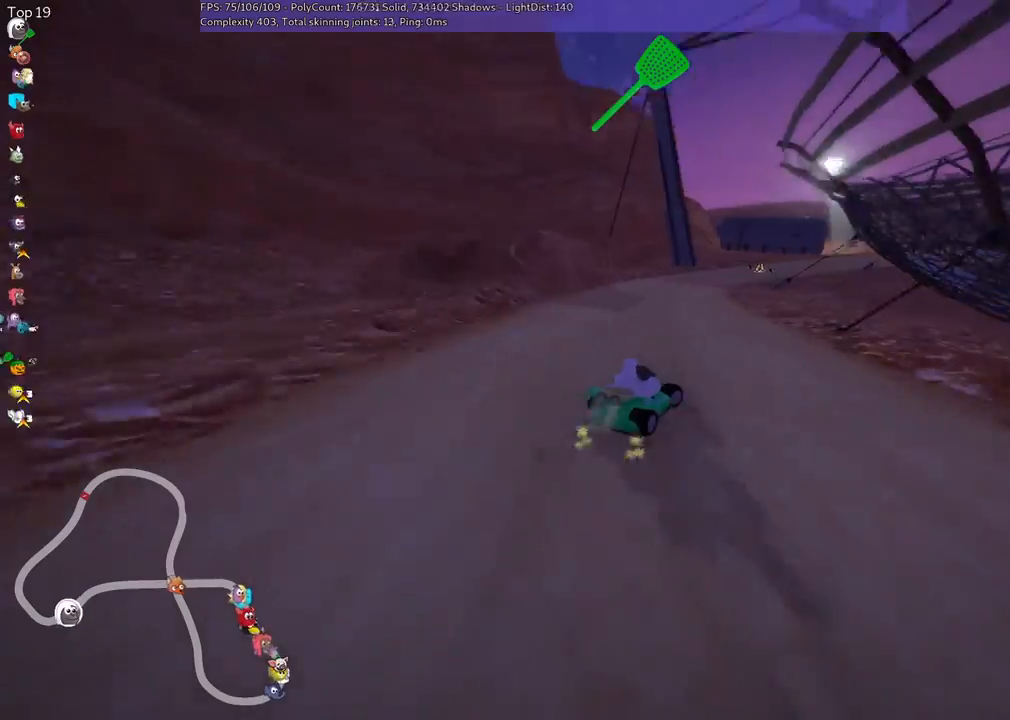
{"keys": ["left", "m", "up"], "events": [[33, "right", "up"]]}
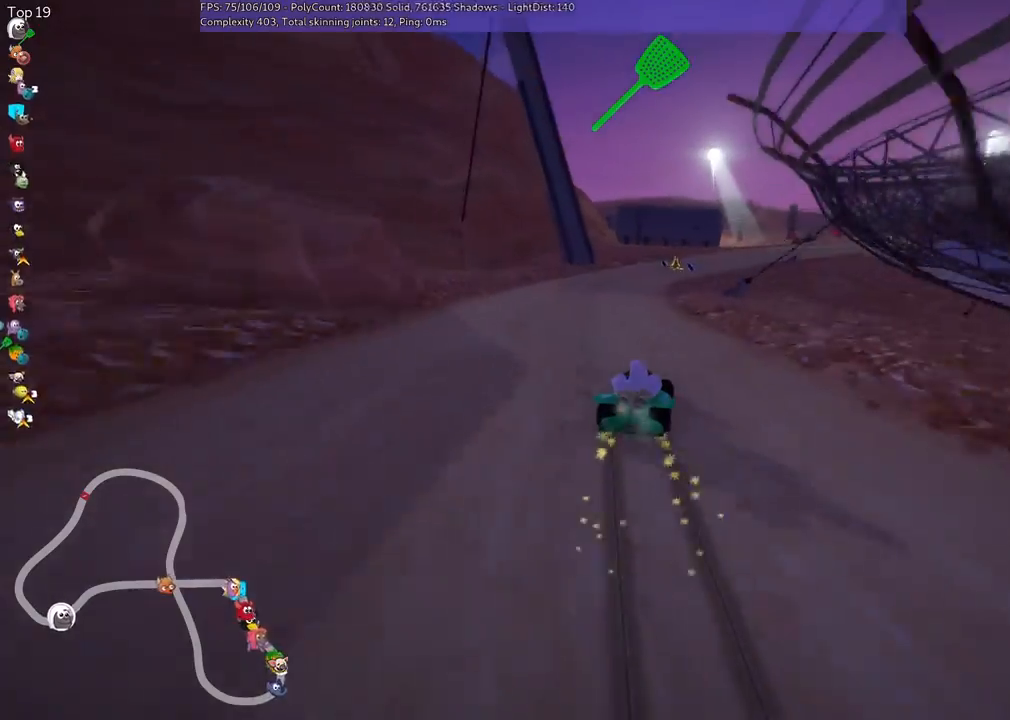
{"keys": ["left", "m", "up"], "events": [[333, "right", "down"], [433, "right", "up"]]}